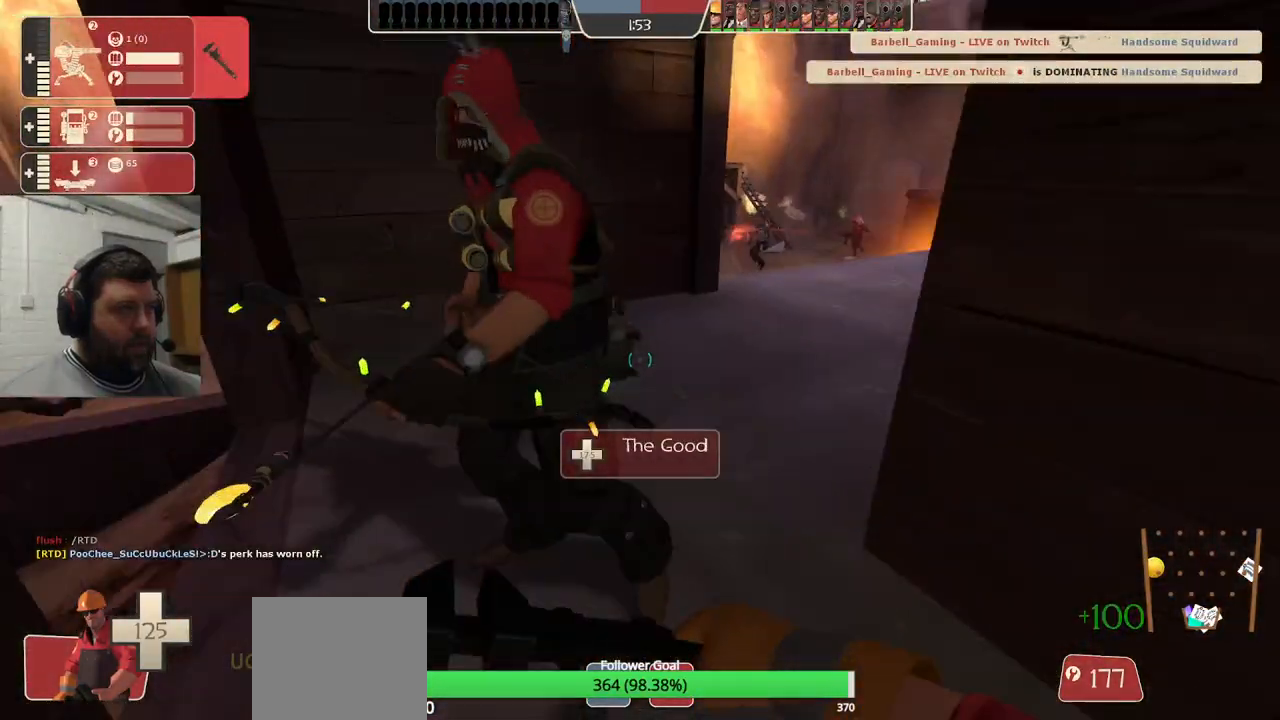
Gameplay with a controller (PlayStation layout); each line is a JSON object with the inputs held at the frame after it (dt_ms = milliseconds from this image to that frame). "events" lists button and stick changes between this image and that frame as [ms after this image, input, new state], when the widget could be followed in between. Not read: L1.
{"dt_ms": 500, "buttons": [], "left_stick": "up", "right_stick": "right", "events": [[167, "R1", "down"], [217, "R1", "up"], [333, "R2", "up"], [350, "right_stick", "right"]]}
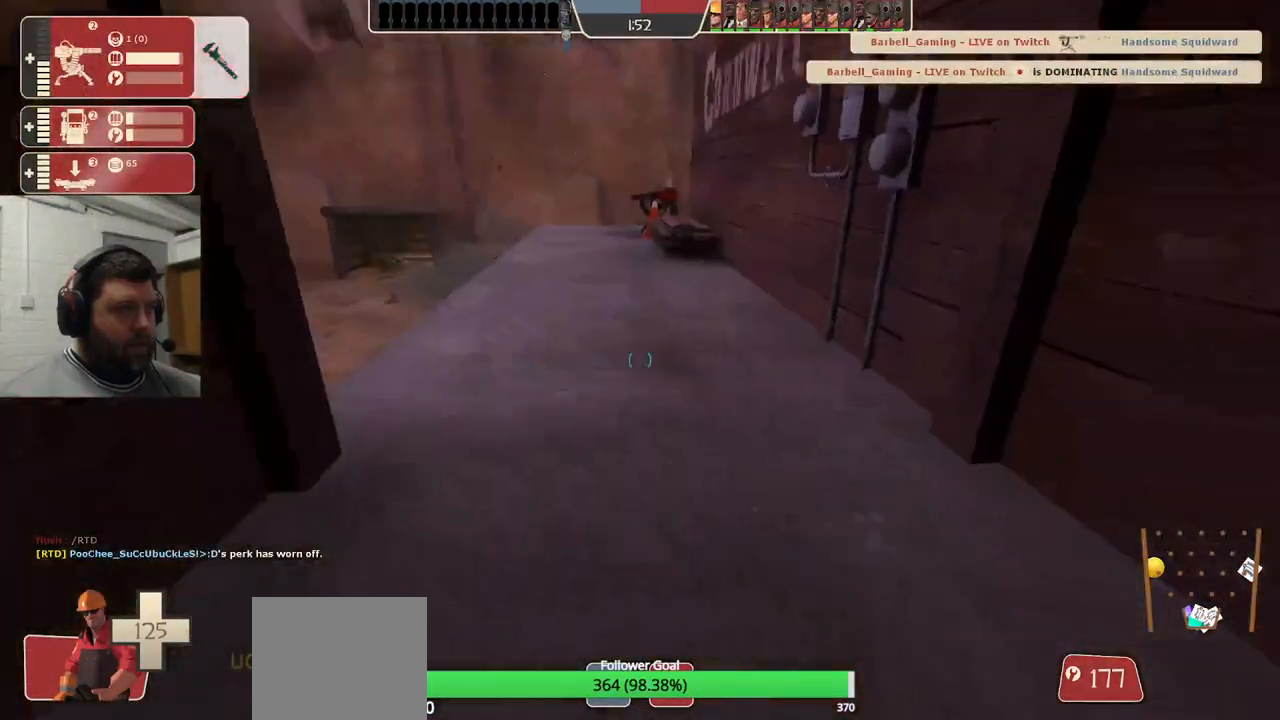
{"dt_ms": 500, "buttons": ["CROSS"], "left_stick": "up", "right_stick": "center", "events": [[33, "right_stick", "center"], [433, "CROSS", "down"]]}
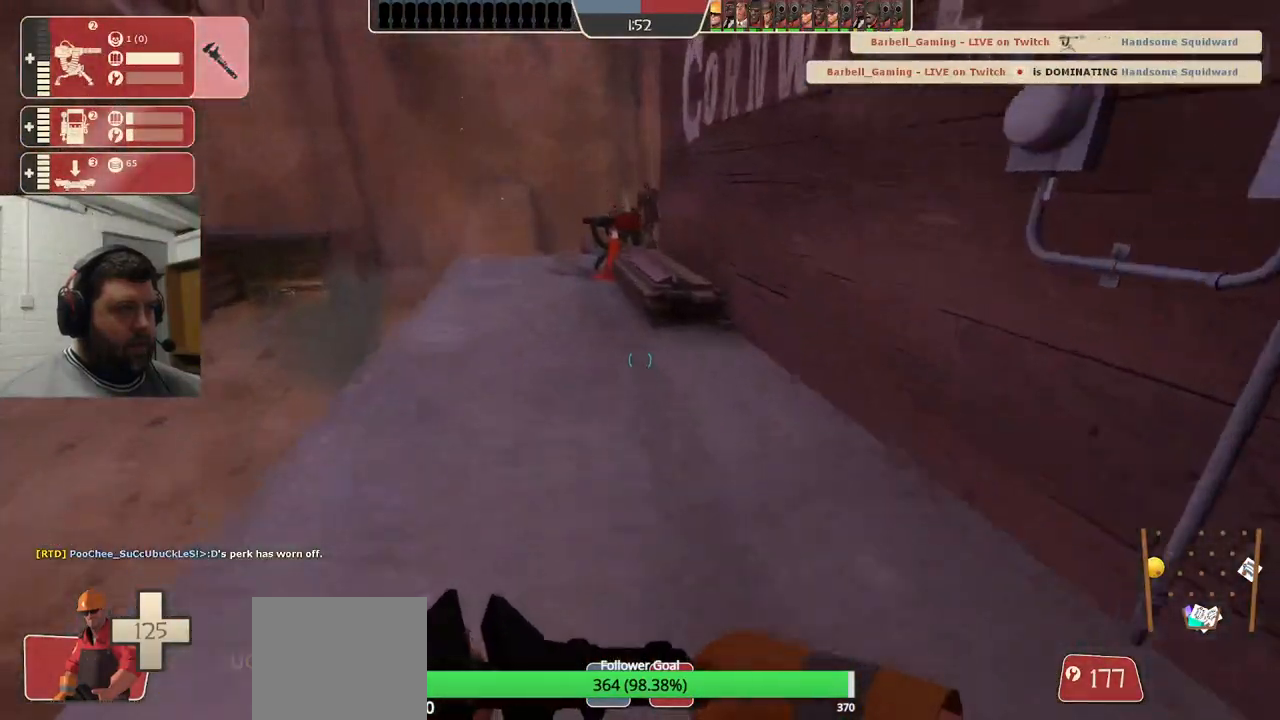
{"dt_ms": 500, "buttons": [], "left_stick": "up", "right_stick": "center", "events": [[67, "CROSS", "up"]]}
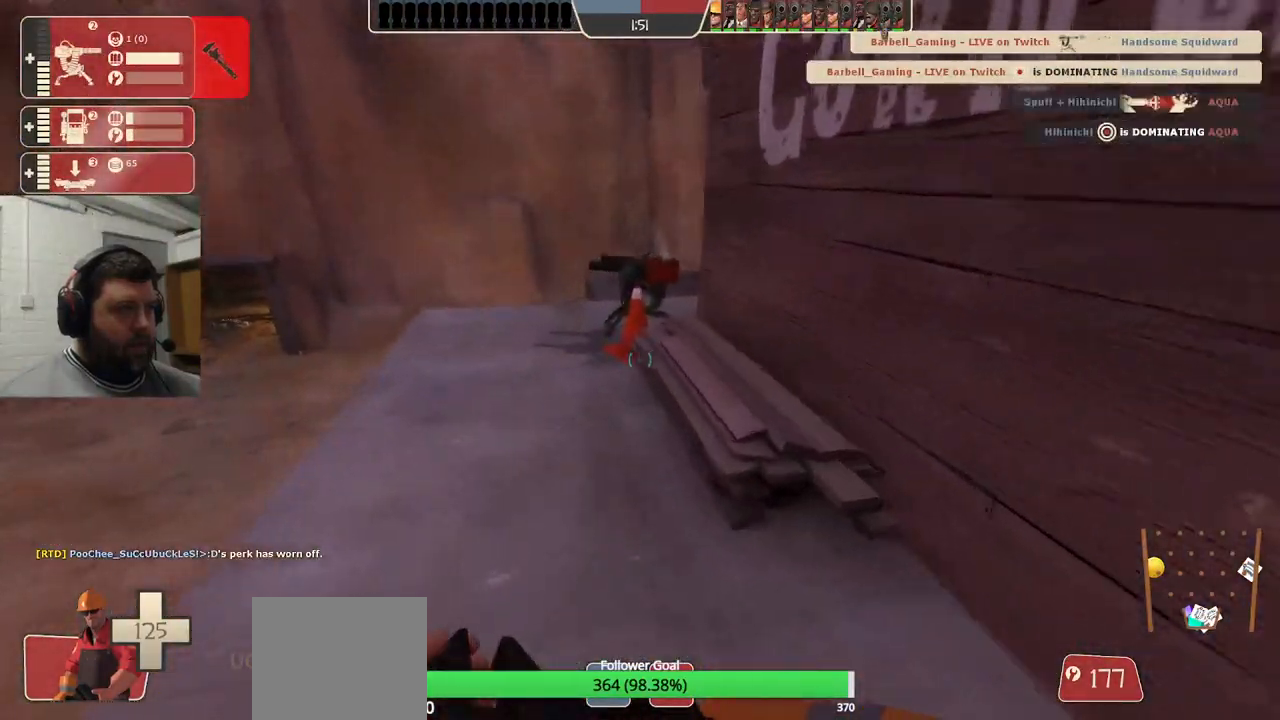
{"dt_ms": 500, "buttons": [], "left_stick": "up", "right_stick": "center", "events": [[150, "CROSS", "down"], [283, "CROSS", "up"]]}
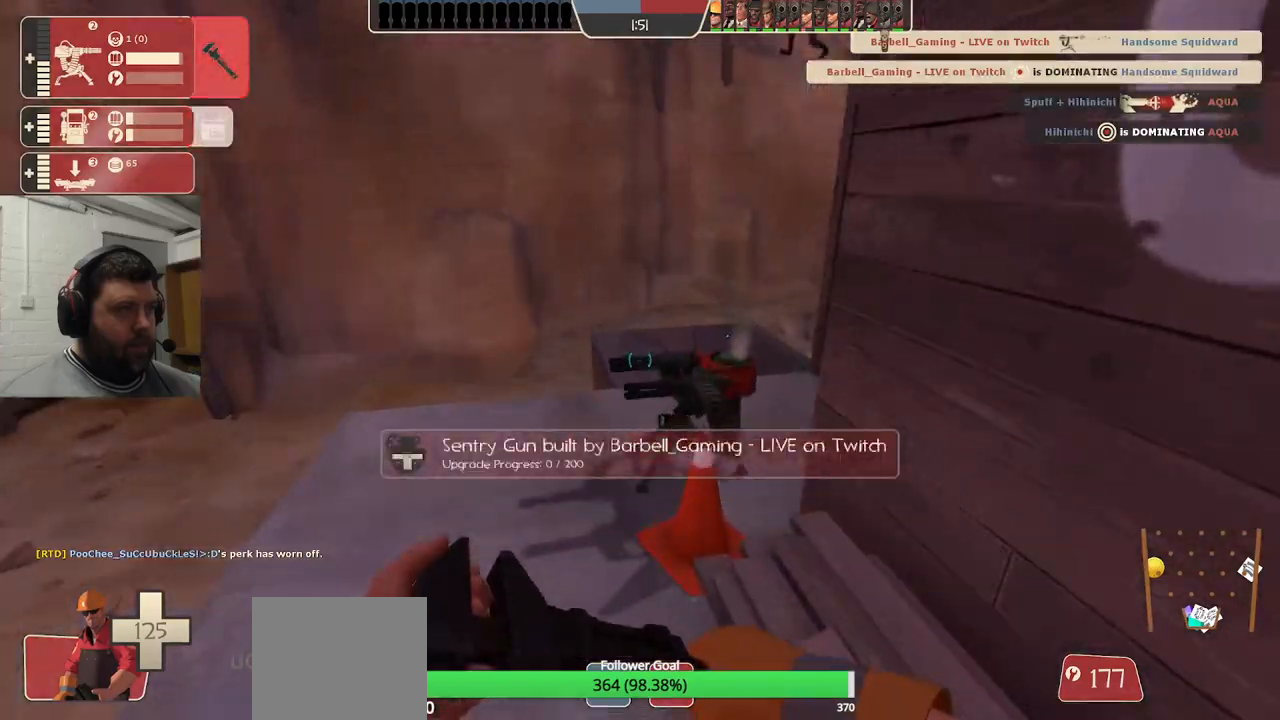
{"dt_ms": 500, "buttons": ["R2"], "left_stick": "up", "right_stick": "right", "events": [[200, "R2", "down"], [350, "right_stick", "right"]]}
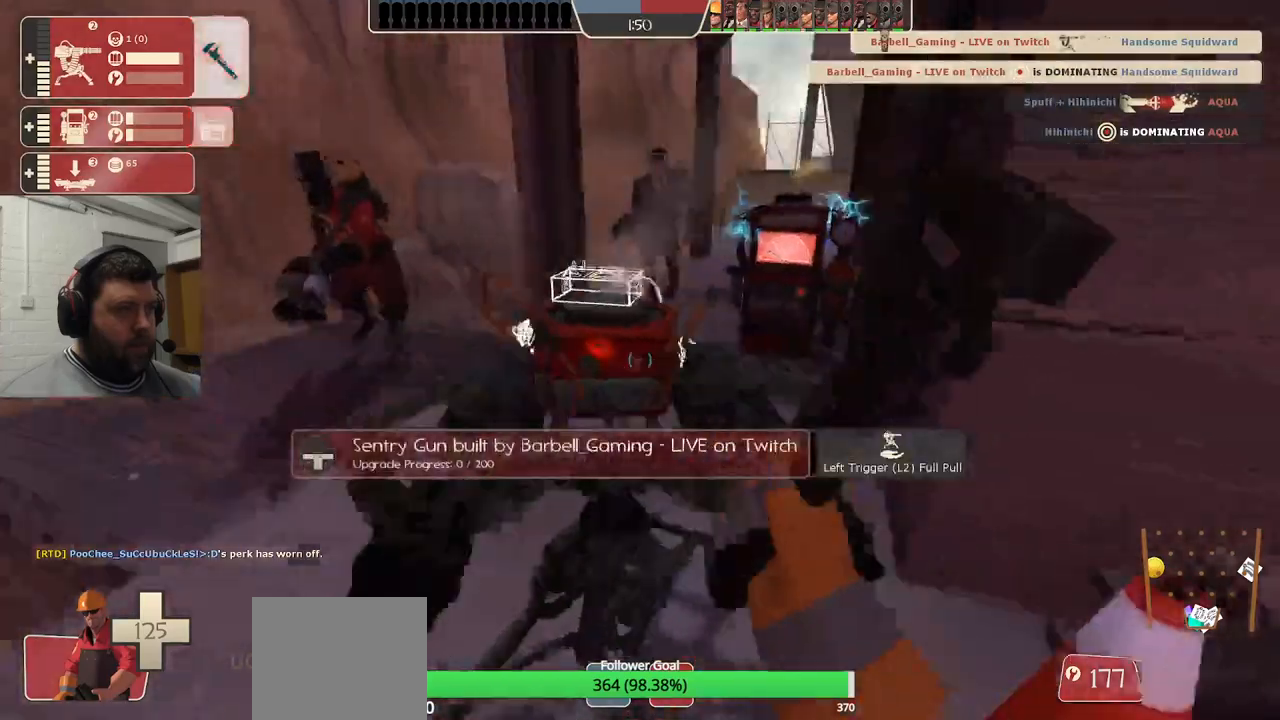
{"dt_ms": 500, "buttons": ["R2"], "left_stick": "center", "right_stick": "right", "events": [[50, "left_stick", "center"]]}
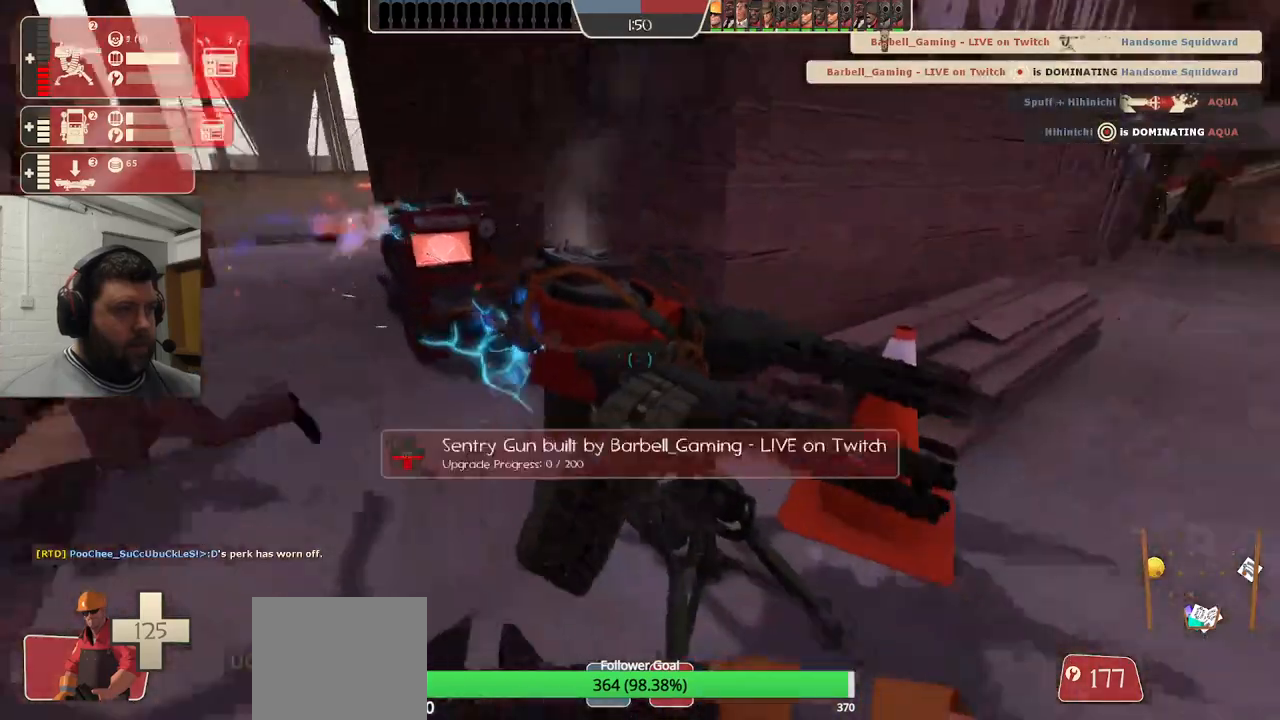
{"dt_ms": 500, "buttons": ["R2"], "left_stick": "center", "right_stick": "center", "events": [[117, "right_stick", "center"]]}
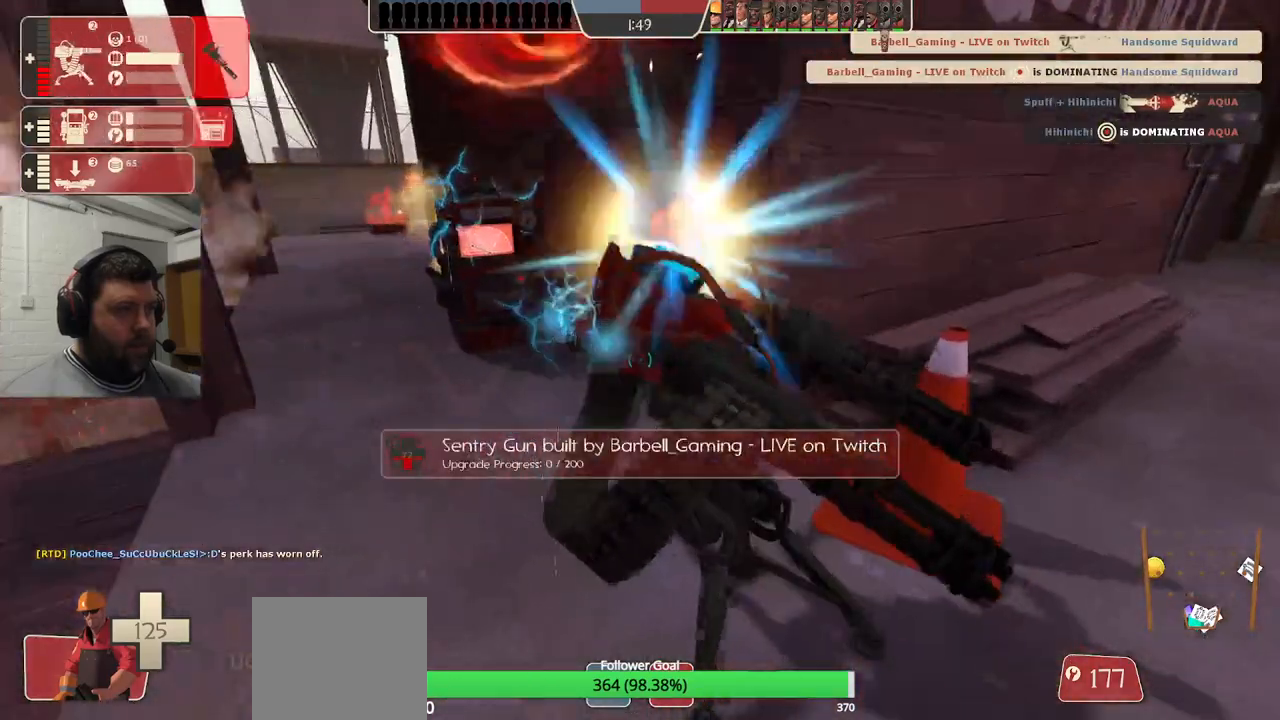
{"dt_ms": 500, "buttons": ["R2"], "left_stick": "up", "right_stick": "center", "events": [[17, "left_stick", "up-left"], [167, "left_stick", "up"]]}
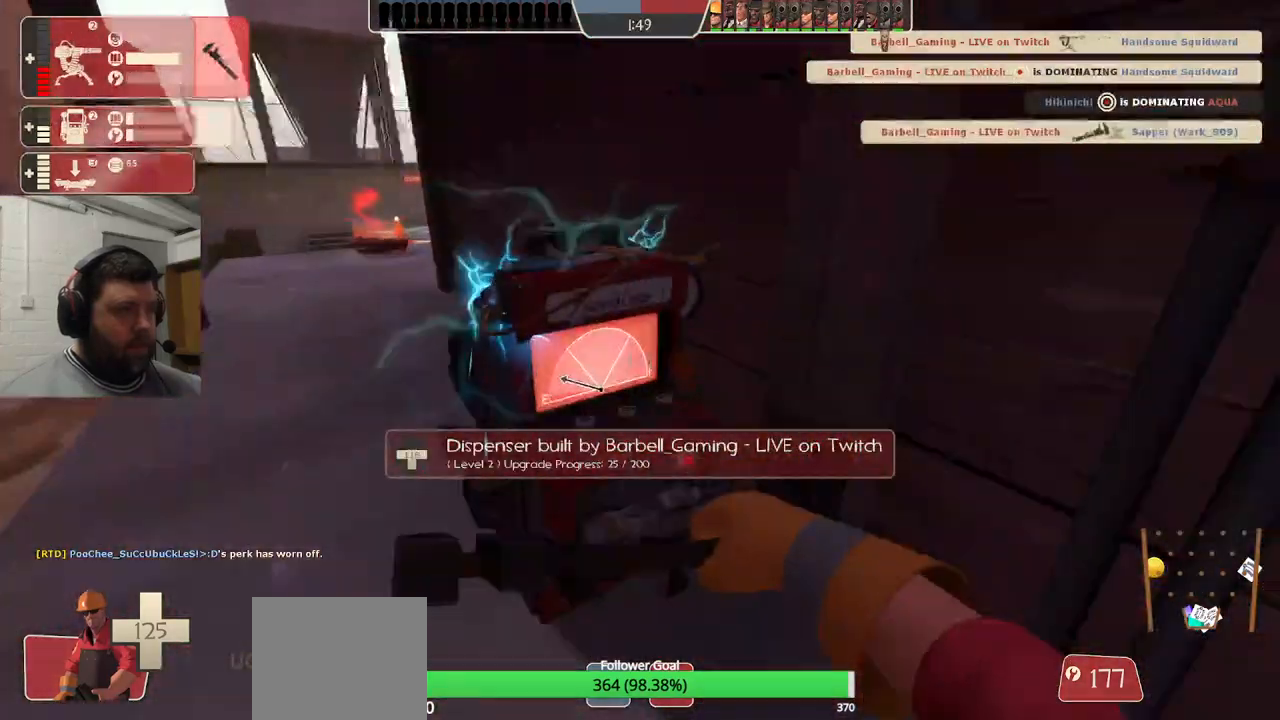
{"dt_ms": 500, "buttons": ["R2"], "left_stick": "center", "right_stick": "center", "events": [[33, "right_stick", "left"], [83, "left_stick", "center"], [133, "right_stick", "center"]]}
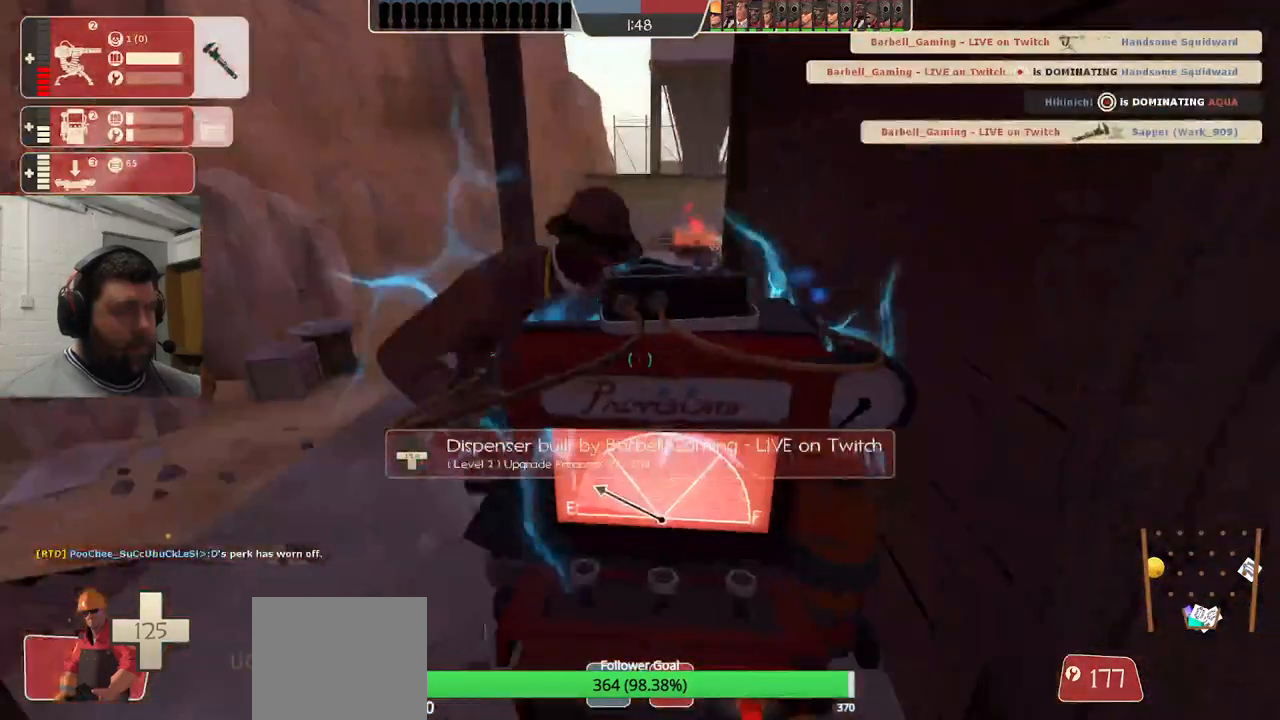
{"dt_ms": 500, "buttons": ["R2"], "left_stick": "center", "right_stick": "center", "events": []}
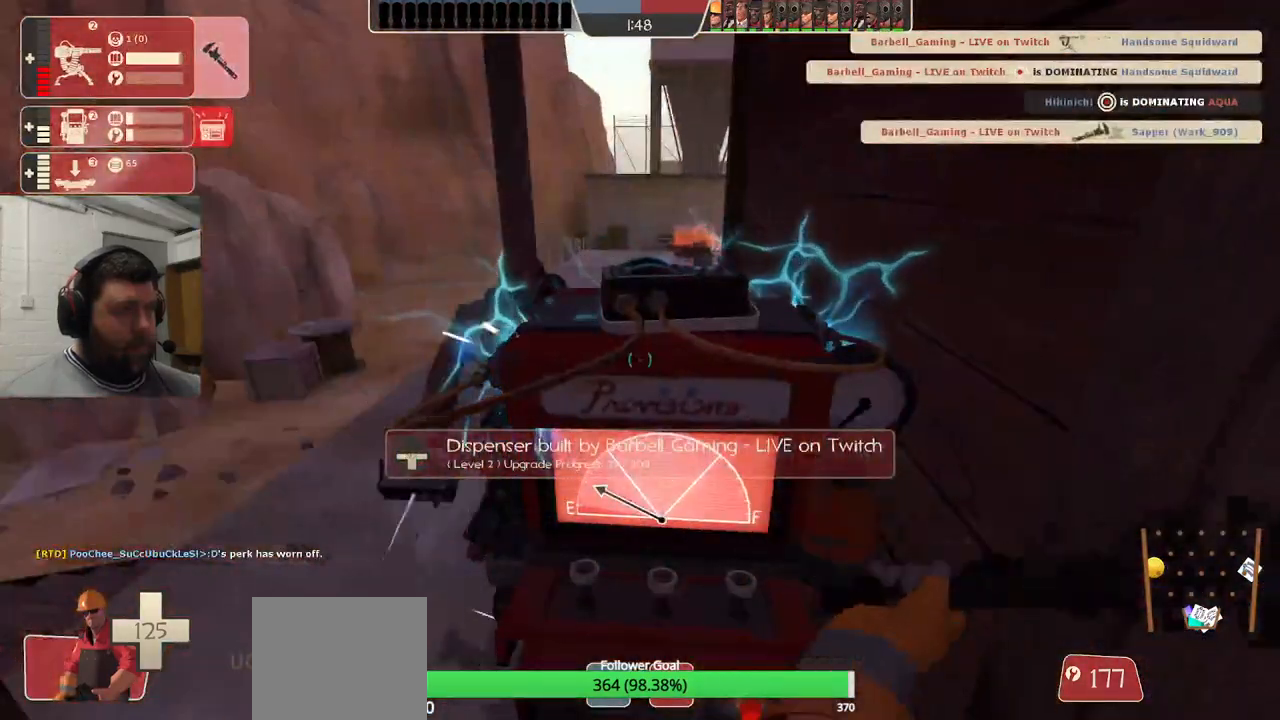
{"dt_ms": 500, "buttons": ["R2"], "left_stick": "center", "right_stick": "center", "events": []}
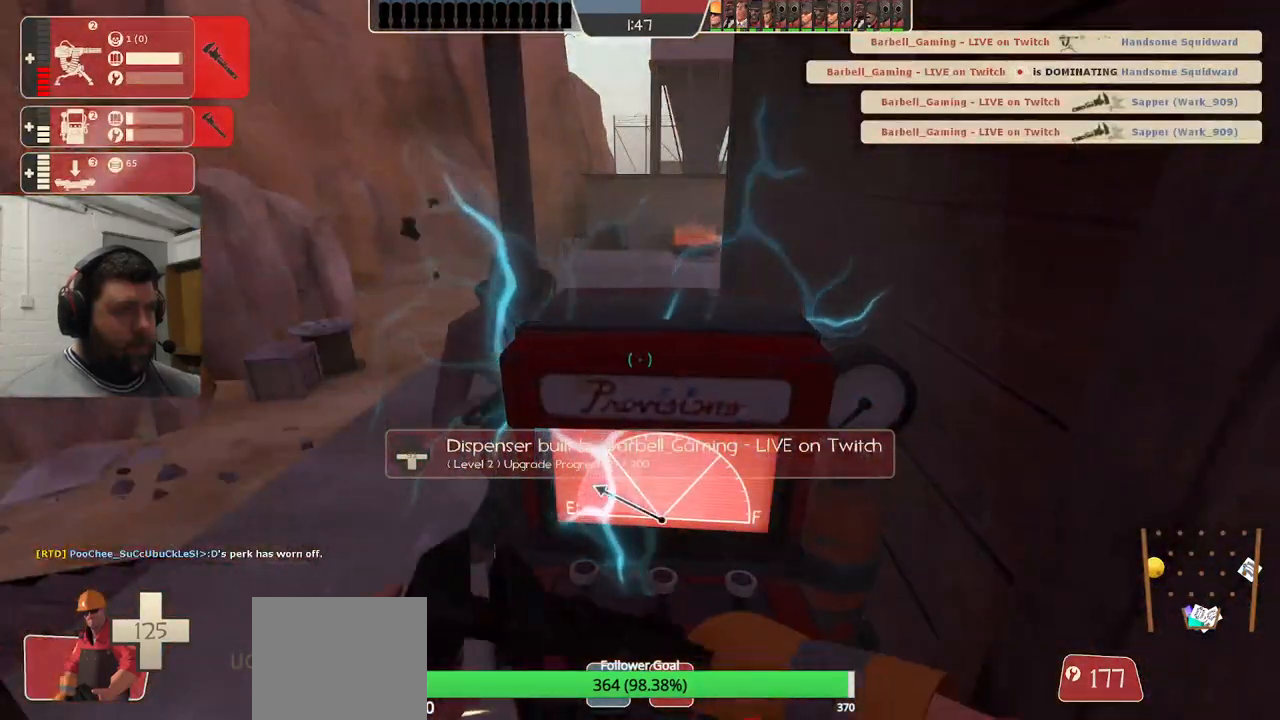
{"dt_ms": 500, "buttons": [], "left_stick": "center", "right_stick": "left", "events": [[483, "R2", "up"], [483, "right_stick", "left"]]}
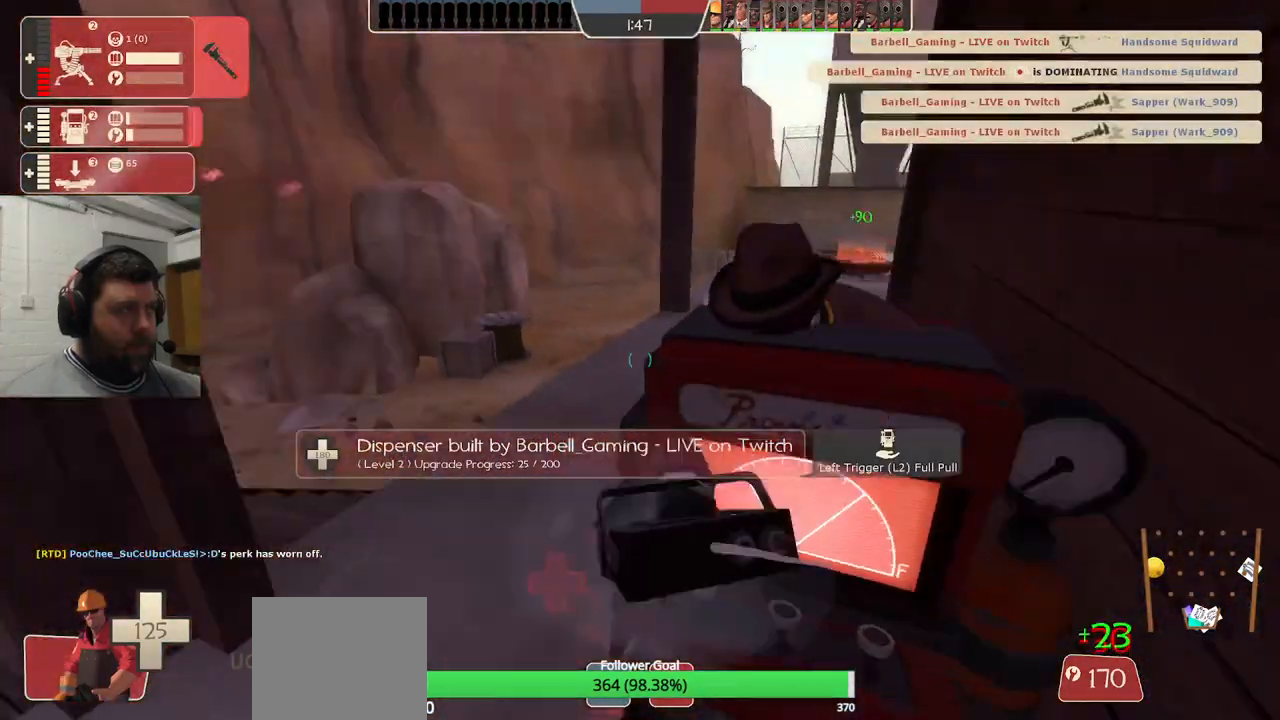
{"dt_ms": 500, "buttons": ["R2"], "left_stick": "center", "right_stick": "left", "events": [[250, "right_stick", "center"], [267, "R2", "down"], [267, "left_stick", "up-left"], [383, "left_stick", "center"], [433, "right_stick", "left"]]}
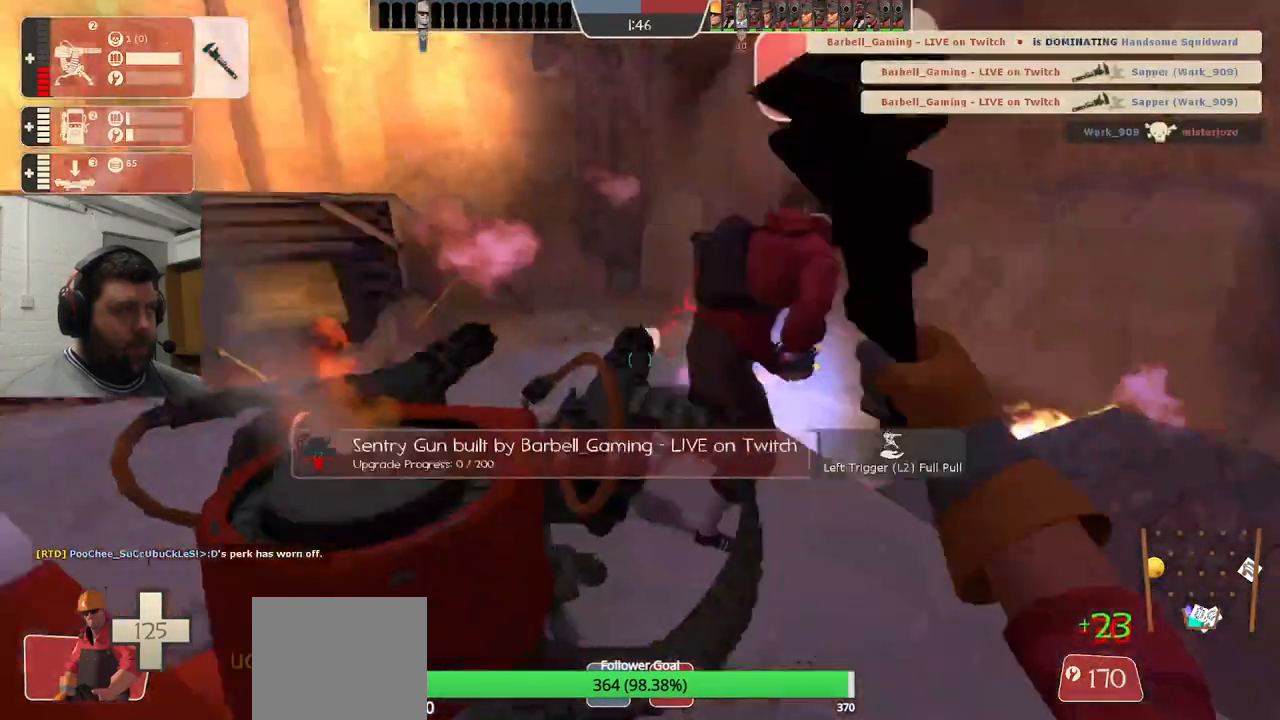
{"dt_ms": 500, "buttons": ["R2"], "left_stick": "center", "right_stick": "center", "events": [[167, "right_stick", "center"]]}
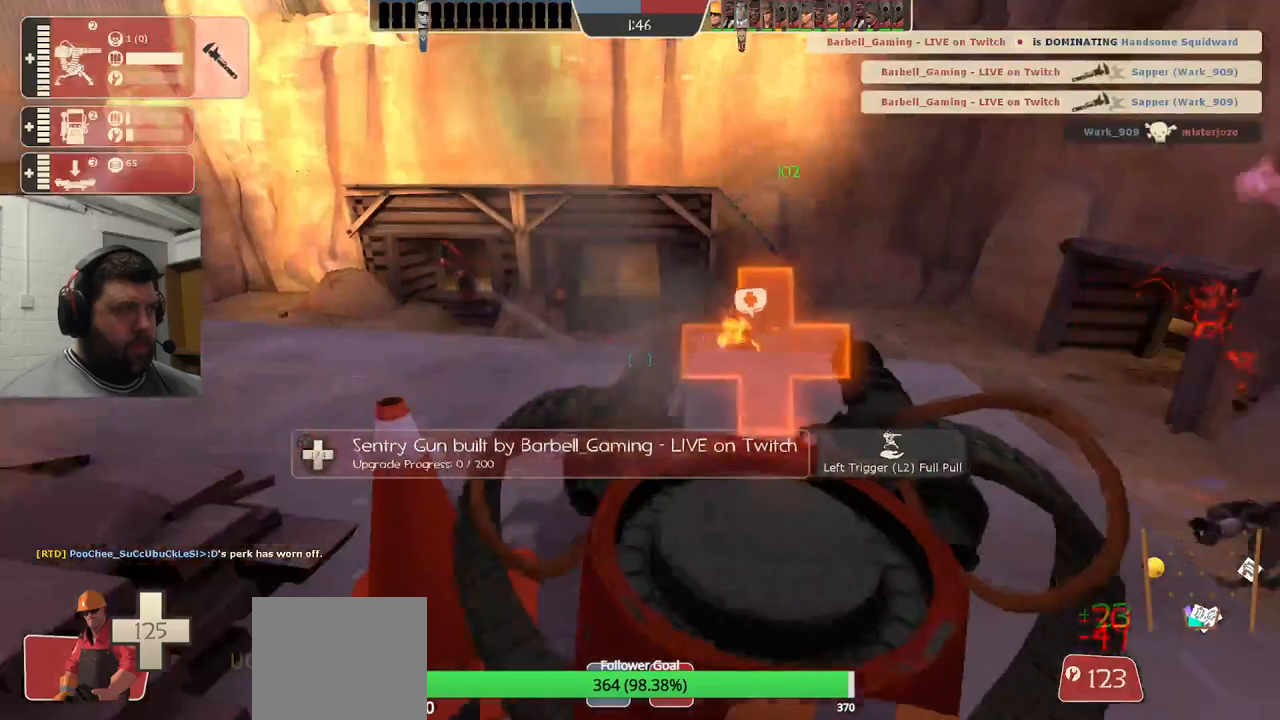
{"dt_ms": 500, "buttons": [], "left_stick": "center", "right_stick": "right", "events": [[300, "right_stick", "right"], [333, "R2", "up"]]}
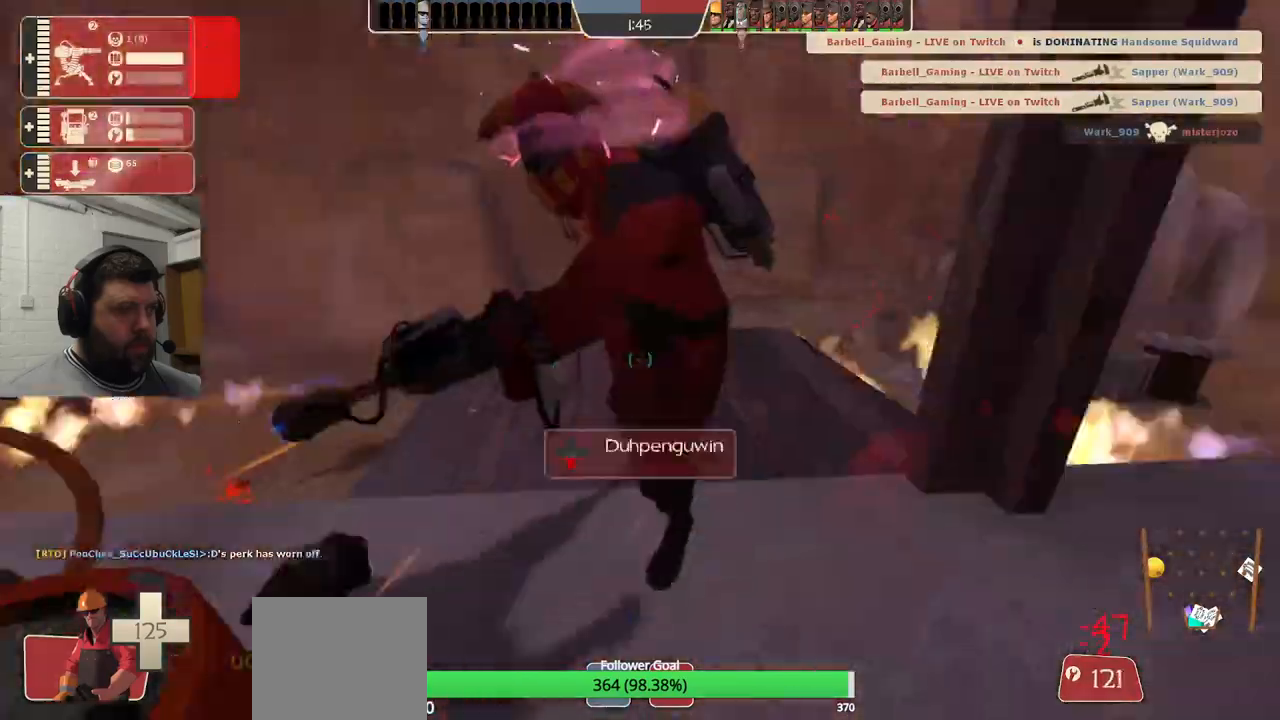
{"dt_ms": 500, "buttons": ["R2"], "left_stick": "center", "right_stick": "right", "events": [[100, "right_stick", "center"], [183, "left_stick", "up-right"], [300, "R2", "down"], [450, "left_stick", "center"], [500, "right_stick", "right"]]}
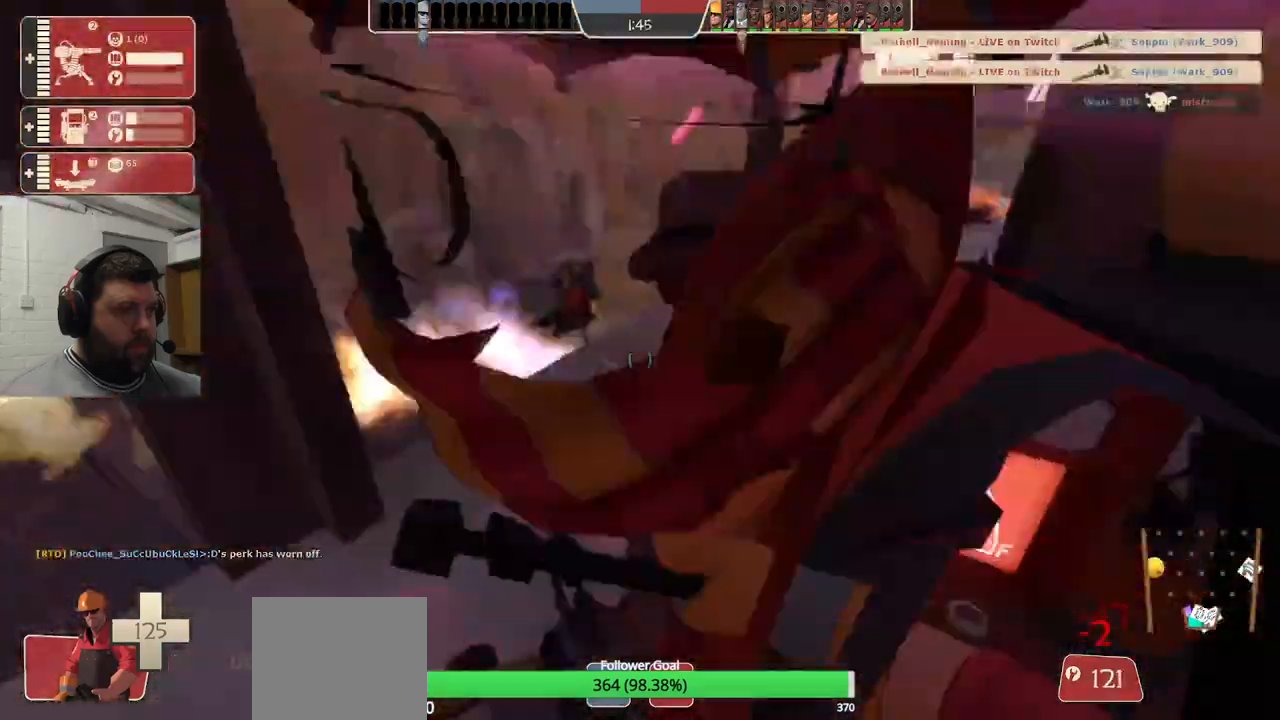
{"dt_ms": 500, "buttons": ["R2"], "left_stick": "center", "right_stick": "center", "events": [[50, "right_stick", "center"]]}
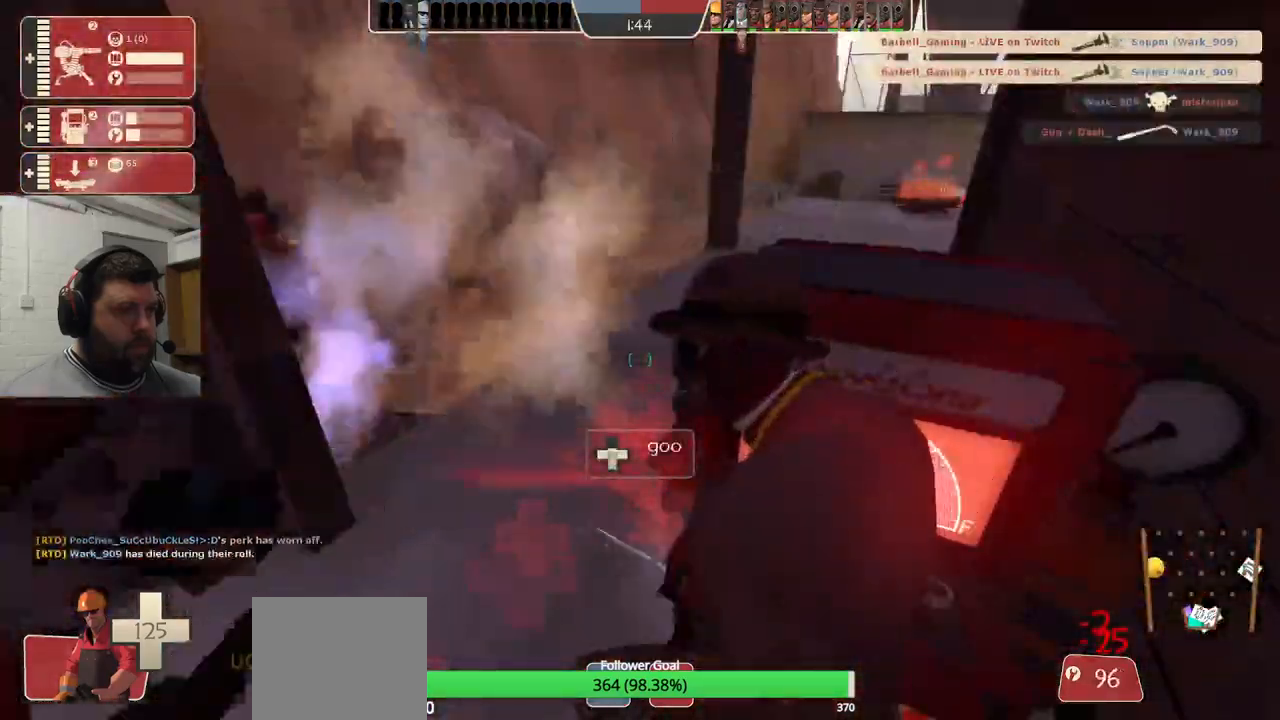
{"dt_ms": 1000, "buttons": ["R2"], "left_stick": "center", "right_stick": "center"}
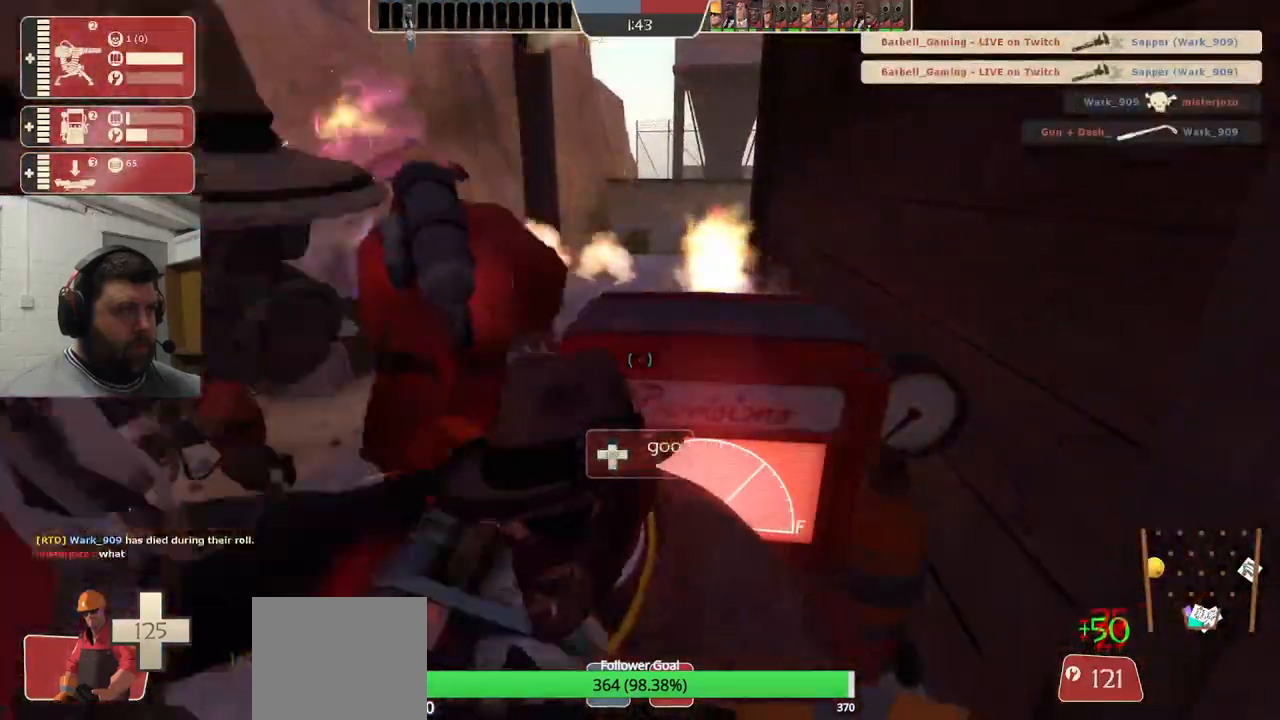
{"dt_ms": 500, "buttons": [], "left_stick": "center", "right_stick": "left", "events": [[333, "R2", "up"], [367, "right_stick", "left"]]}
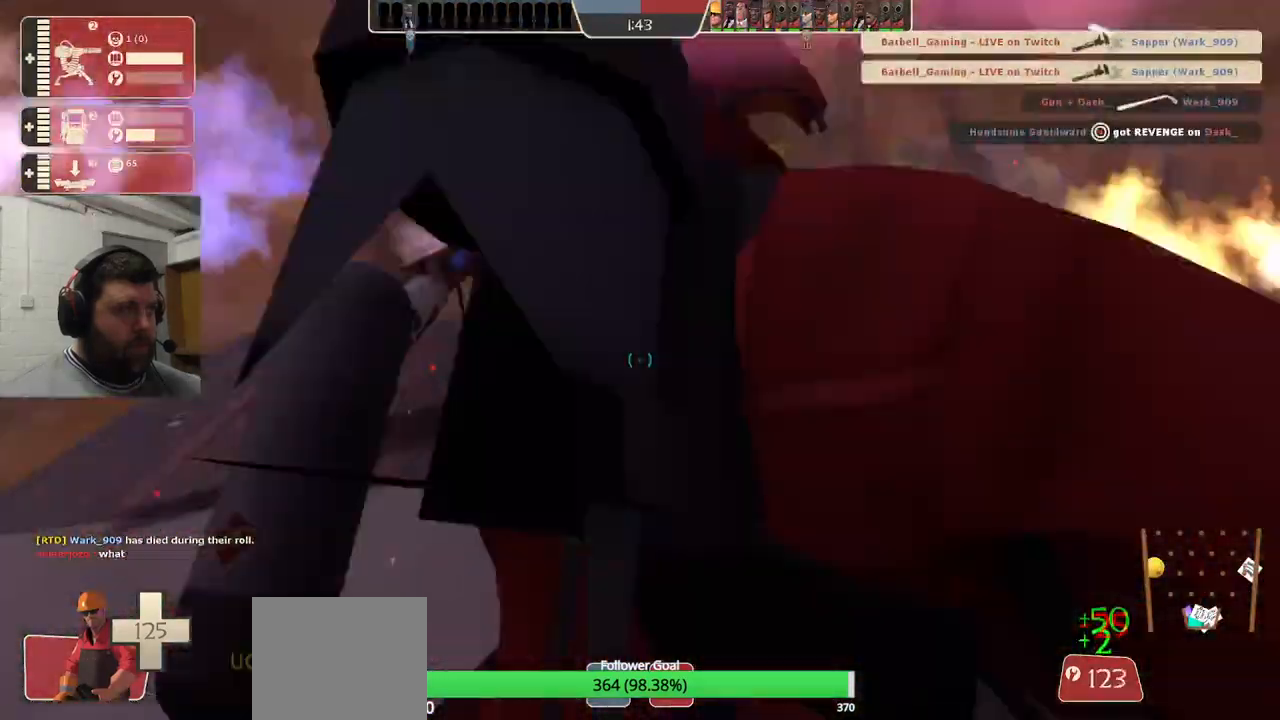
{"dt_ms": 500, "buttons": ["R2"], "left_stick": "center", "right_stick": "center", "events": [[183, "right_stick", "center"], [267, "R2", "down"], [267, "left_stick", "up-left"], [333, "left_stick", "center"]]}
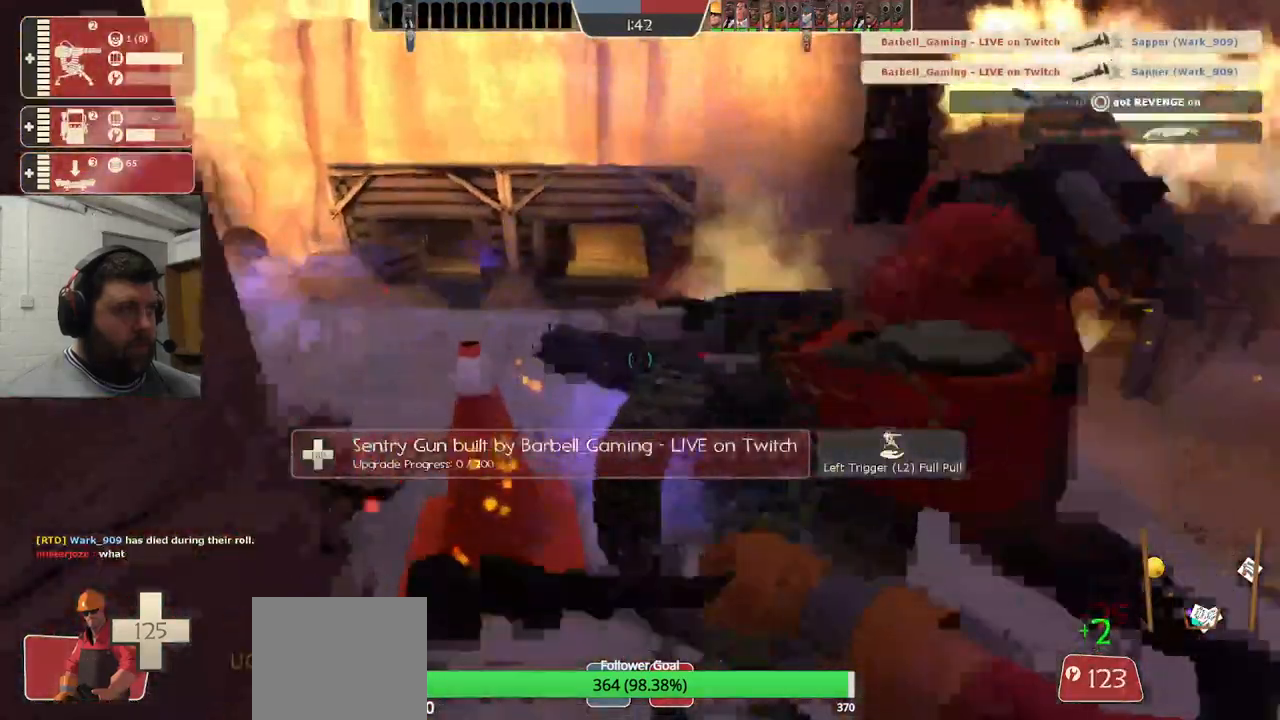
{"dt_ms": 500, "buttons": ["R2"], "left_stick": "center", "right_stick": "center", "events": [[200, "R1", "down"], [250, "R1", "up"]]}
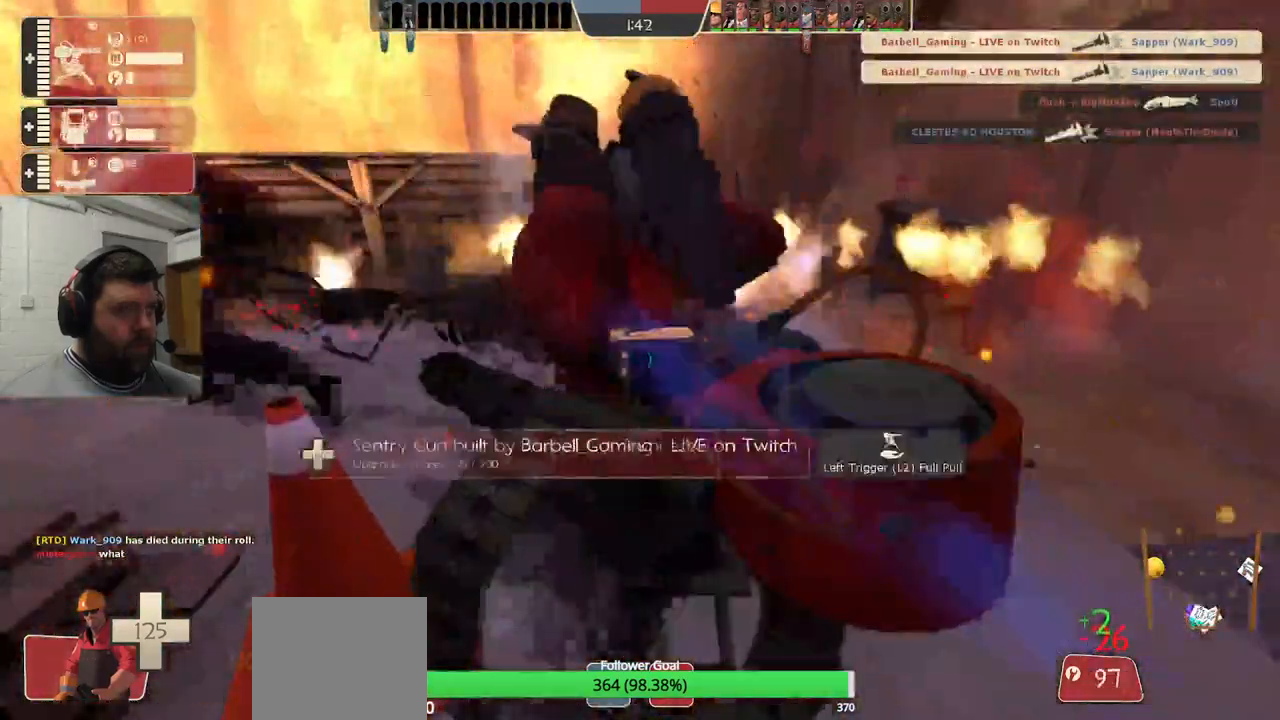
{"dt_ms": 500, "buttons": ["R2"], "left_stick": "center", "right_stick": "center", "events": []}
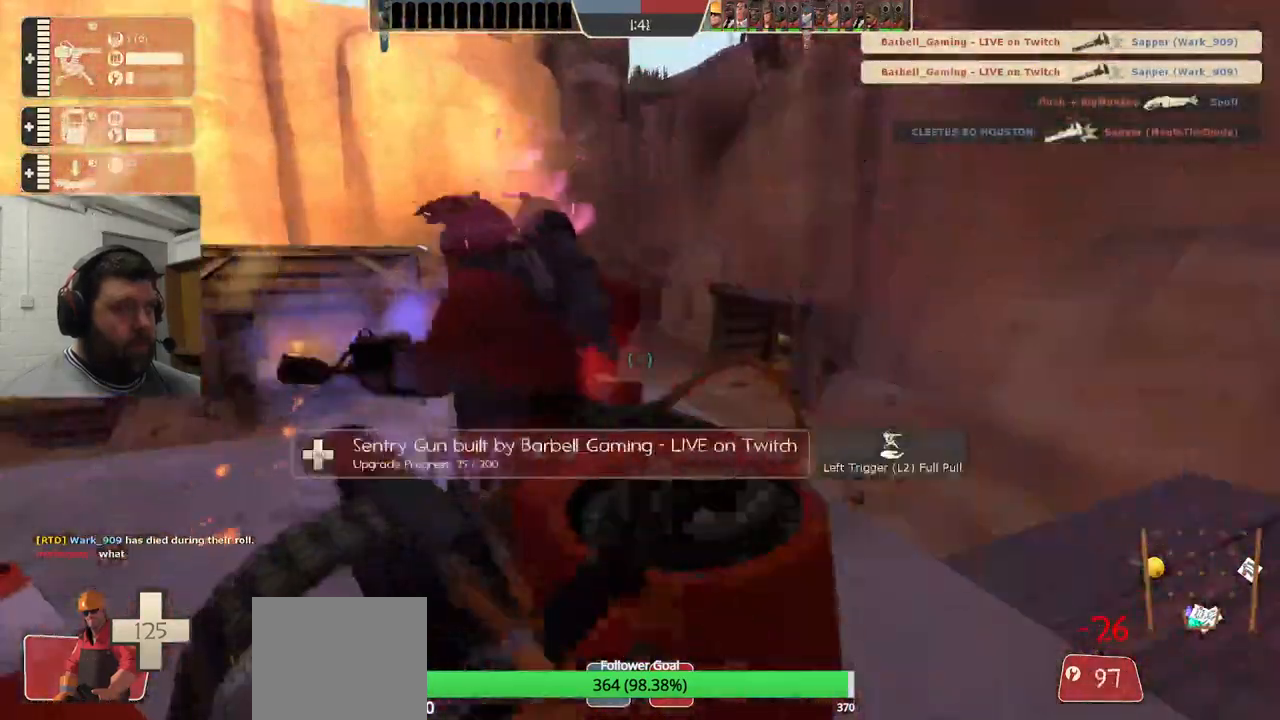
{"dt_ms": 500, "buttons": ["R1", "R2"], "left_stick": "center", "right_stick": "center", "events": [[417, "R1", "down"]]}
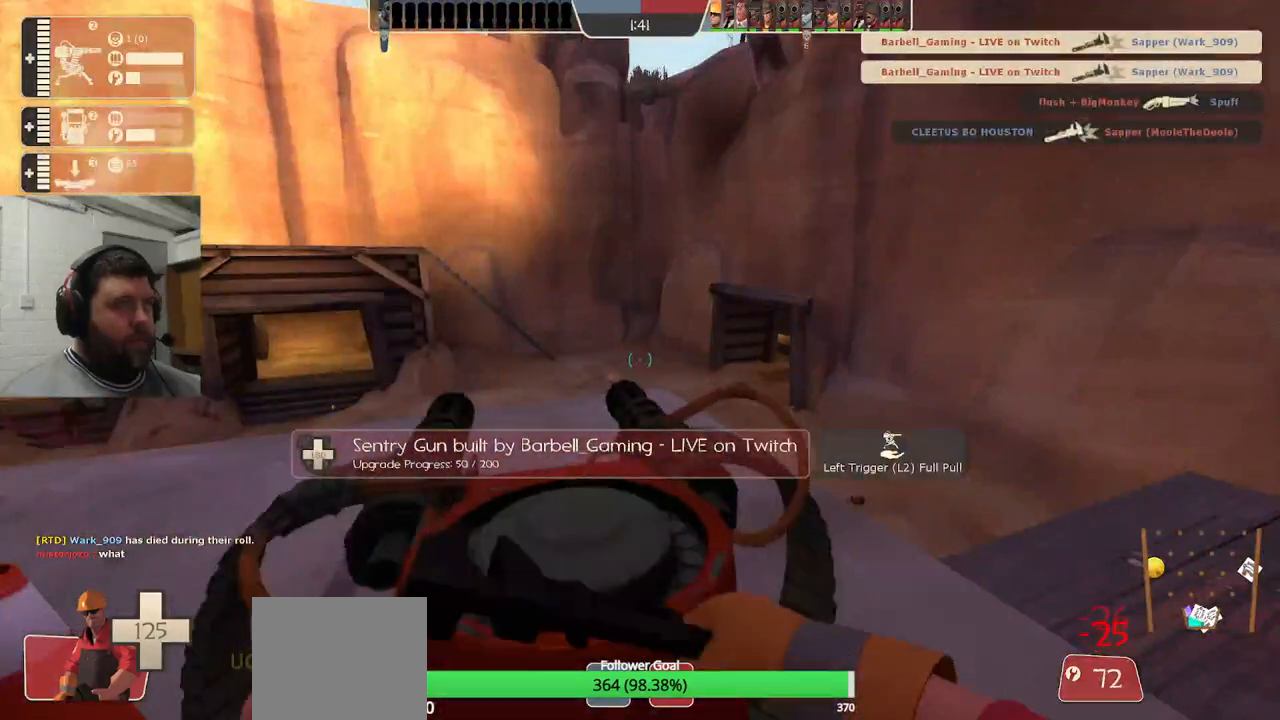
{"dt_ms": 500, "buttons": ["R2"], "left_stick": "center", "right_stick": "center", "events": [[50, "R1", "up"], [200, "R1", "down"], [317, "R1", "up"]]}
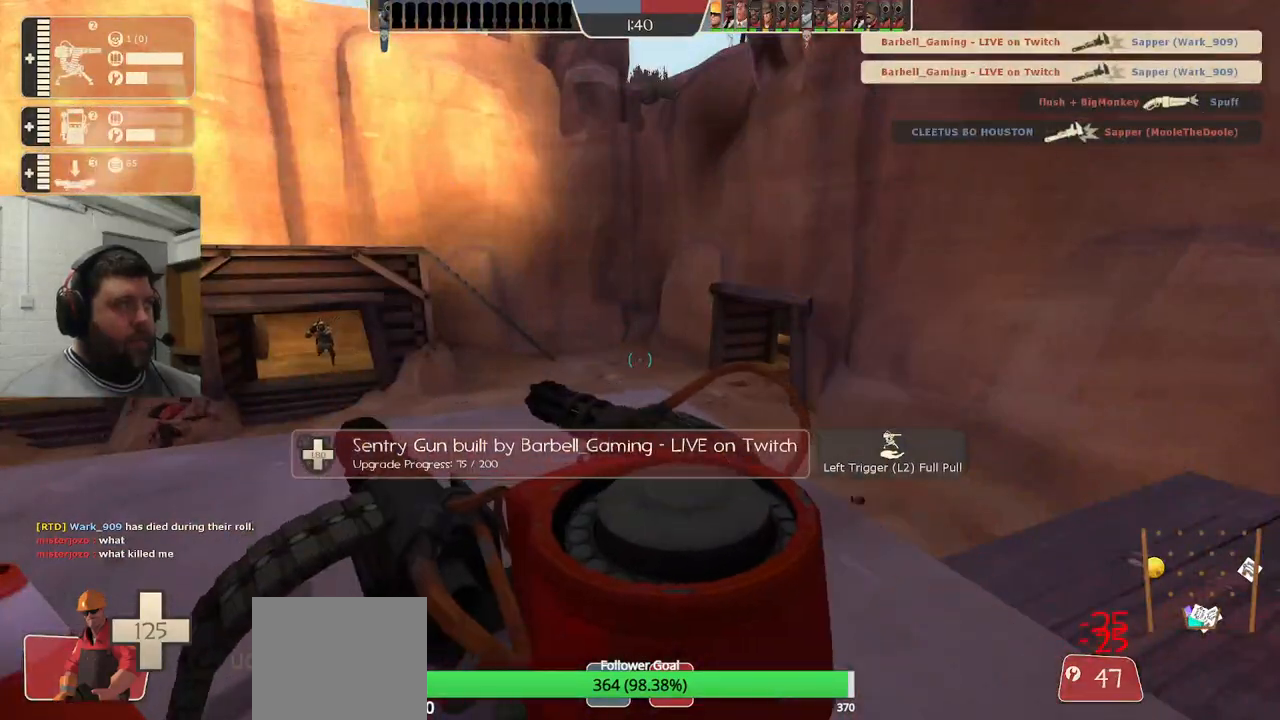
{"dt_ms": 500, "buttons": ["R2"], "left_stick": "center", "right_stick": "center", "events": []}
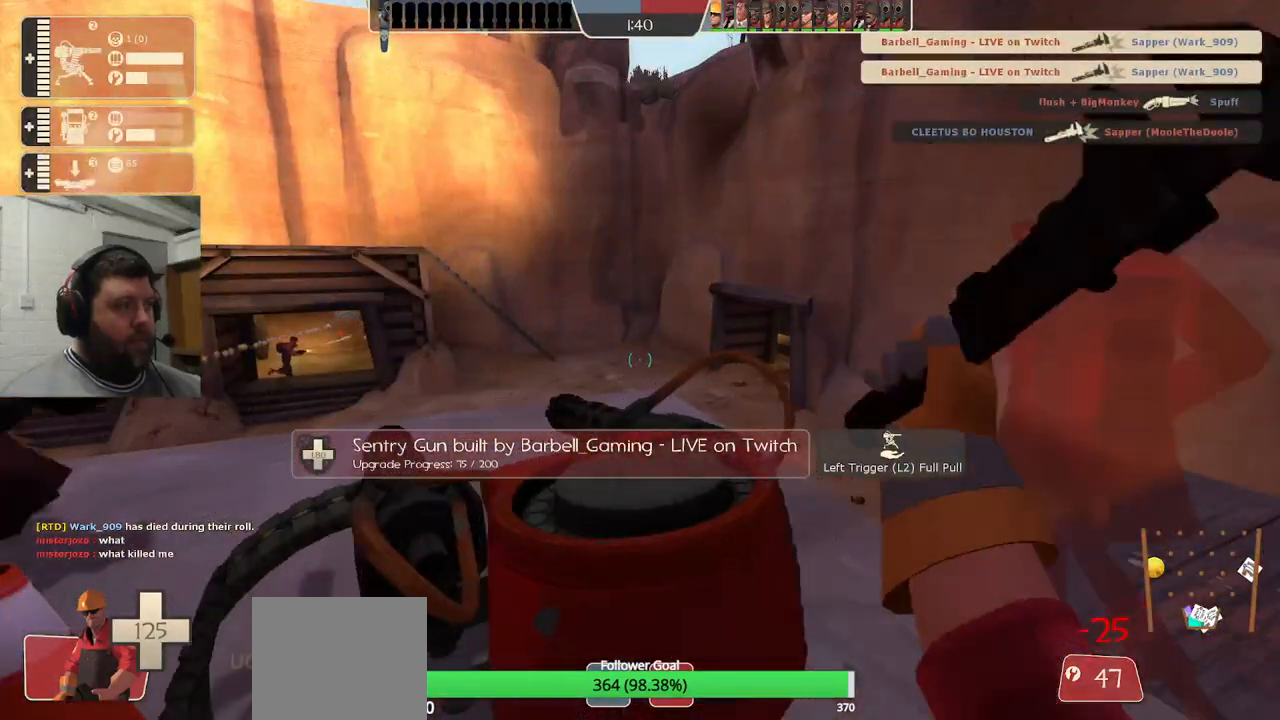
{"dt_ms": 500, "buttons": ["R2"], "left_stick": "center", "right_stick": "center", "events": []}
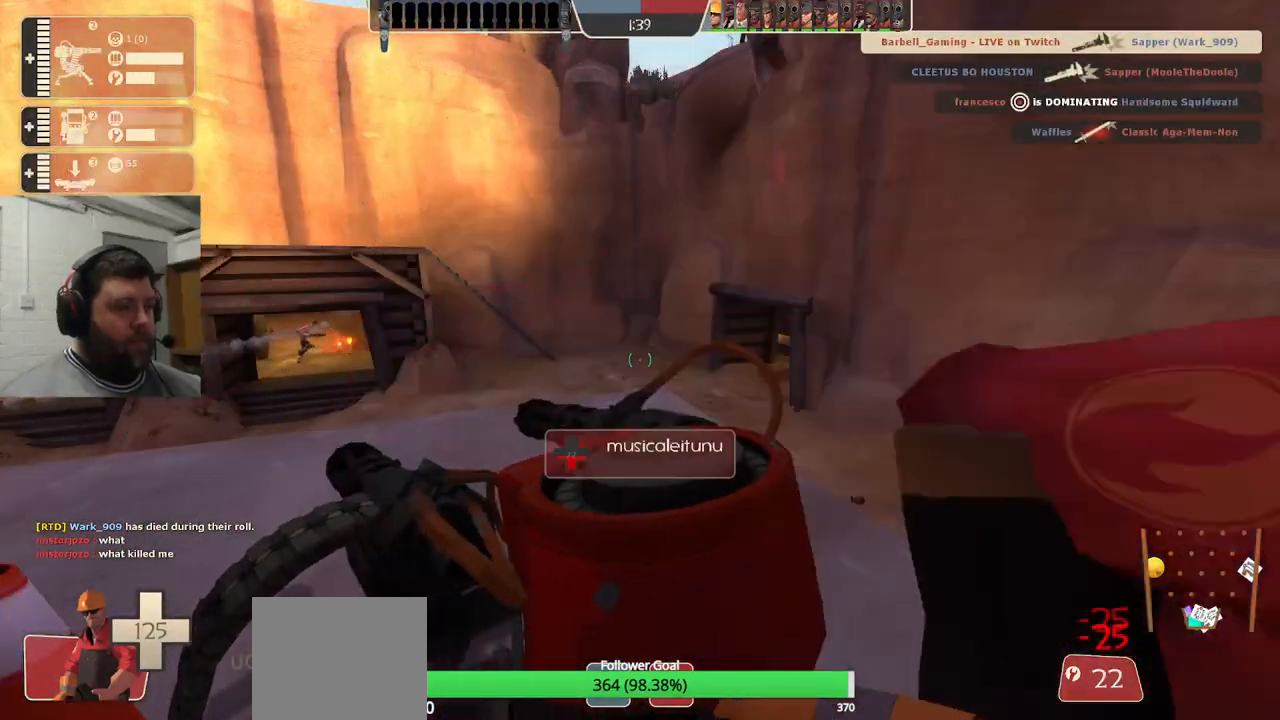
{"dt_ms": 500, "buttons": [], "left_stick": "down-right", "right_stick": "right", "events": [[367, "left_stick", "down-right"], [383, "R2", "up"], [383, "right_stick", "right"]]}
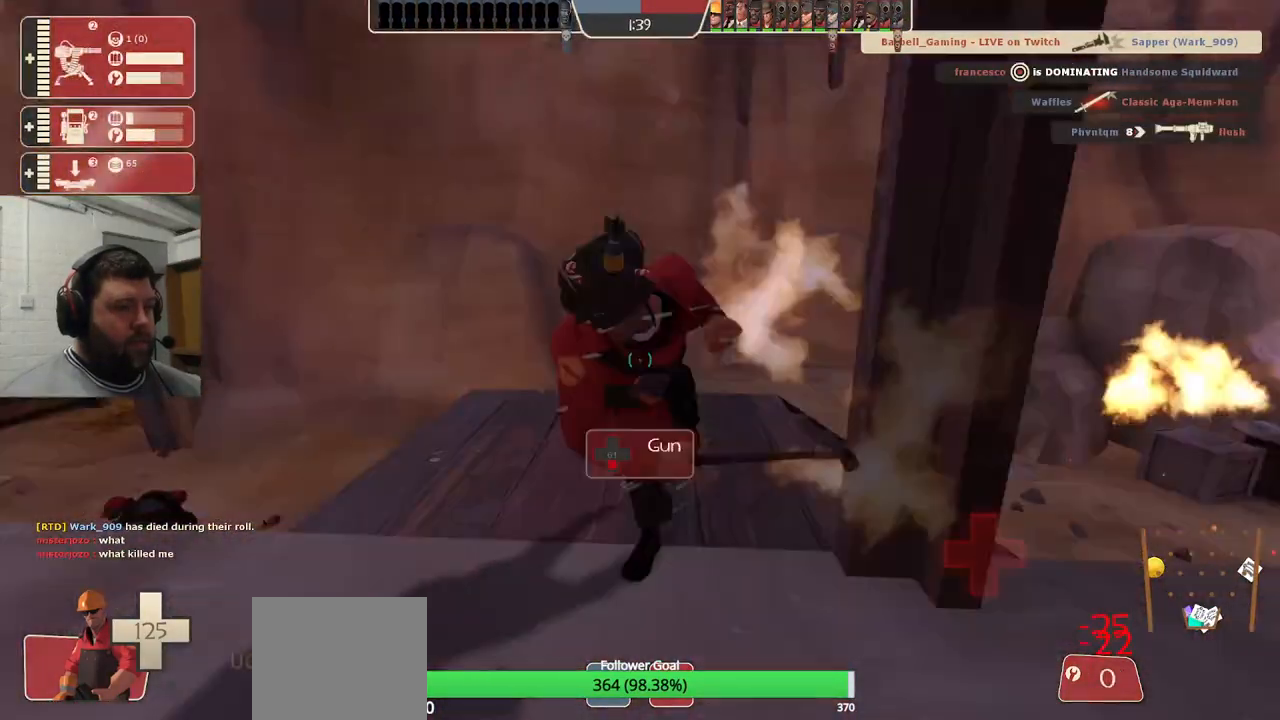
{"dt_ms": 500, "buttons": [], "left_stick": "center", "right_stick": "center", "events": [[150, "right_stick", "center"], [200, "left_stick", "center"]]}
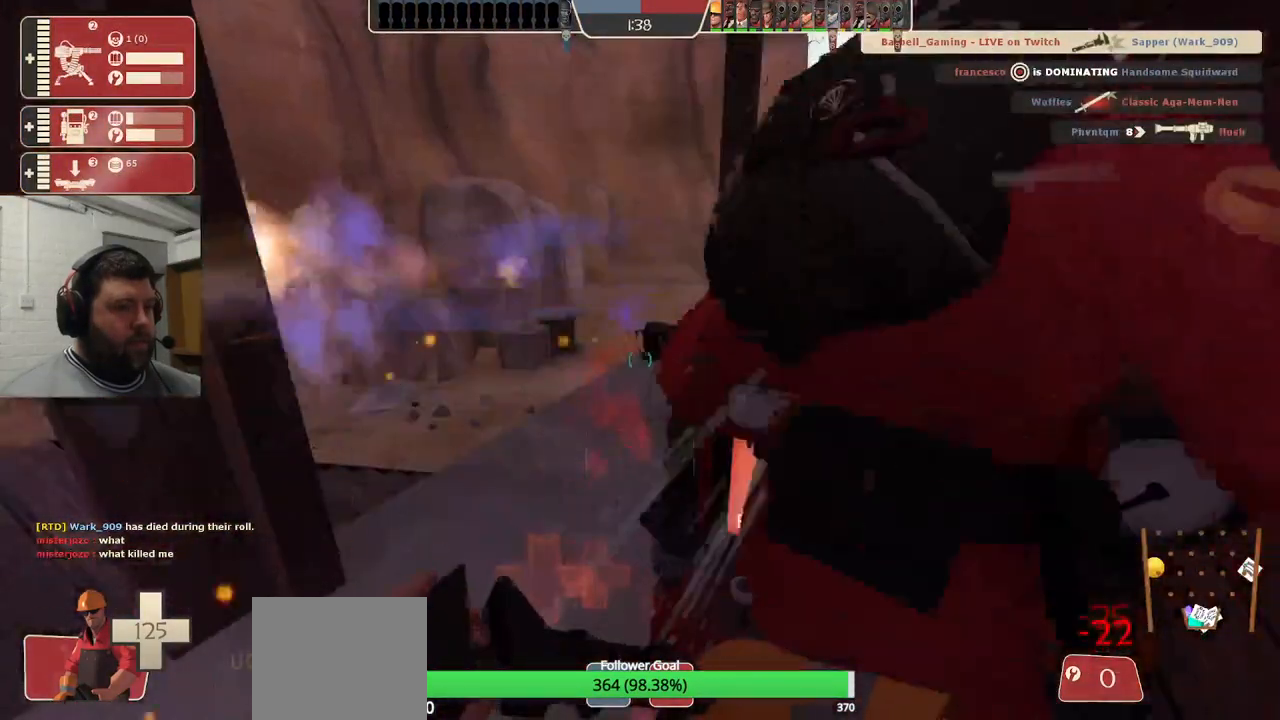
{"dt_ms": 500, "buttons": [], "left_stick": "center", "right_stick": "center", "events": [[200, "right_stick", "left"], [433, "right_stick", "center"]]}
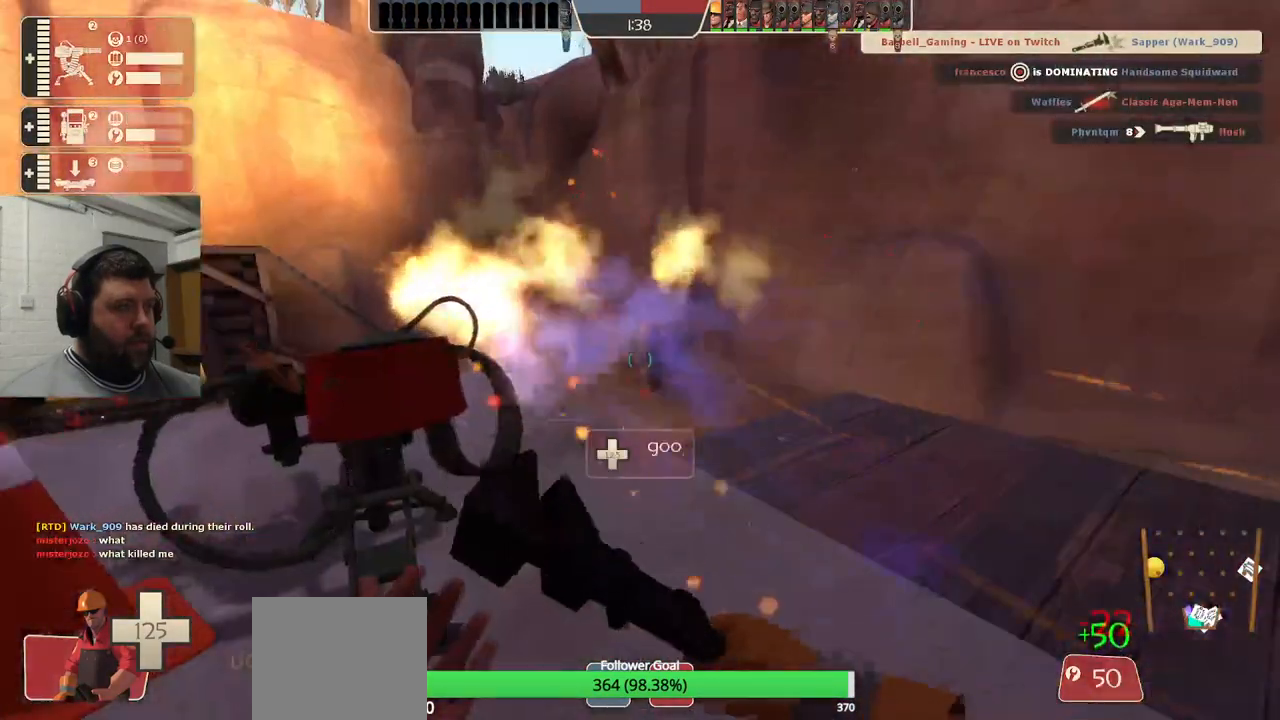
{"dt_ms": 500, "buttons": ["R2"], "left_stick": "center", "right_stick": "center", "events": [[150, "R2", "down"], [183, "left_stick", "up"], [217, "right_stick", "left"], [250, "left_stick", "center"], [400, "right_stick", "center"]]}
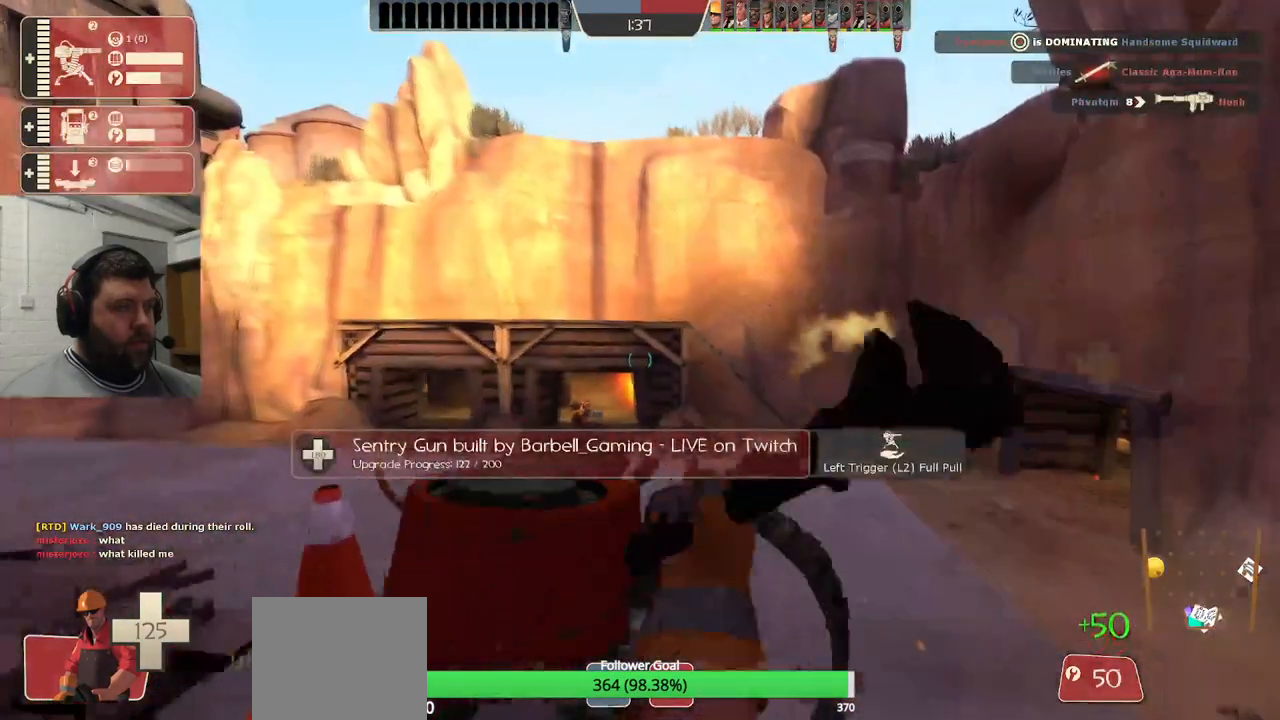
{"dt_ms": 500, "buttons": ["R2"], "left_stick": "center", "right_stick": "center", "events": []}